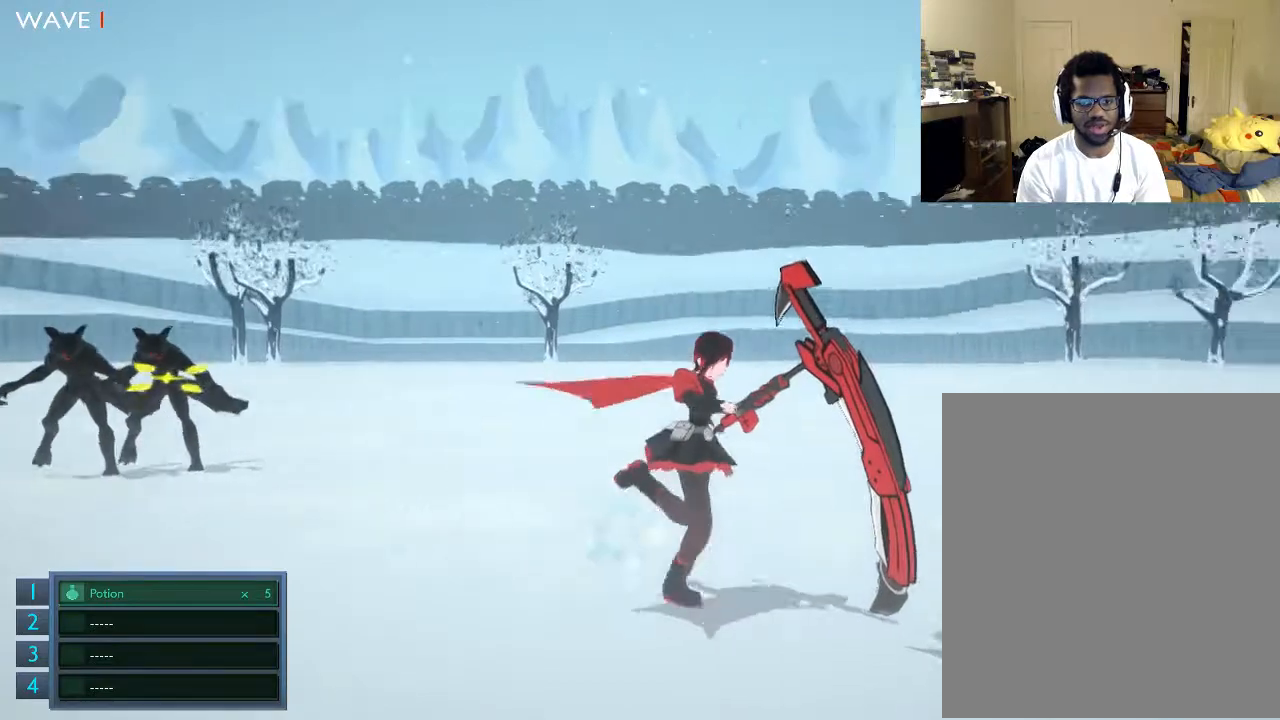
Gameplay with a controller (Xbox layout); each line is a JSON object with the inputs held at the frame after it. "events" lists button and stick changes between this image and that frame as [ms after this image, input, new state], when the widget could be followed in between. Not read: L3 R3.
{"buttons": [], "left_stick": "down", "right_stick": "center", "events": [[33, "L2", "up"]]}
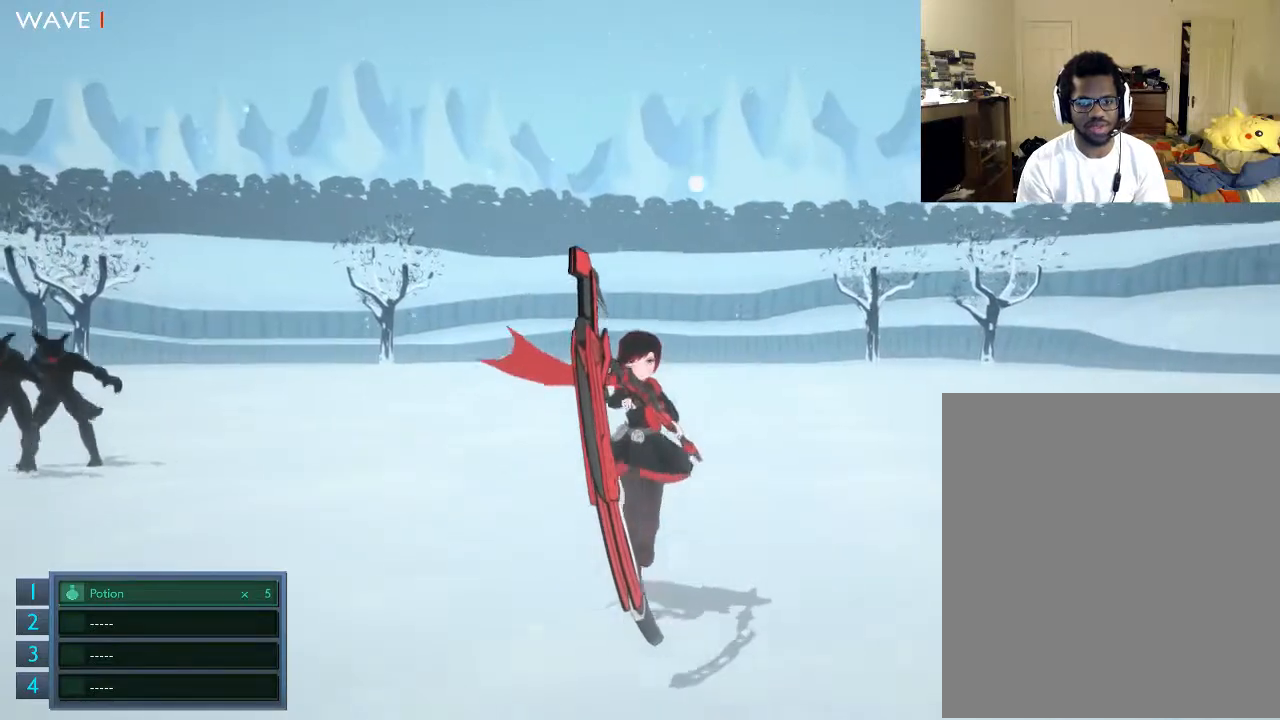
{"buttons": [], "left_stick": "center", "right_stick": "center", "events": [[300, "left_stick", "center"]]}
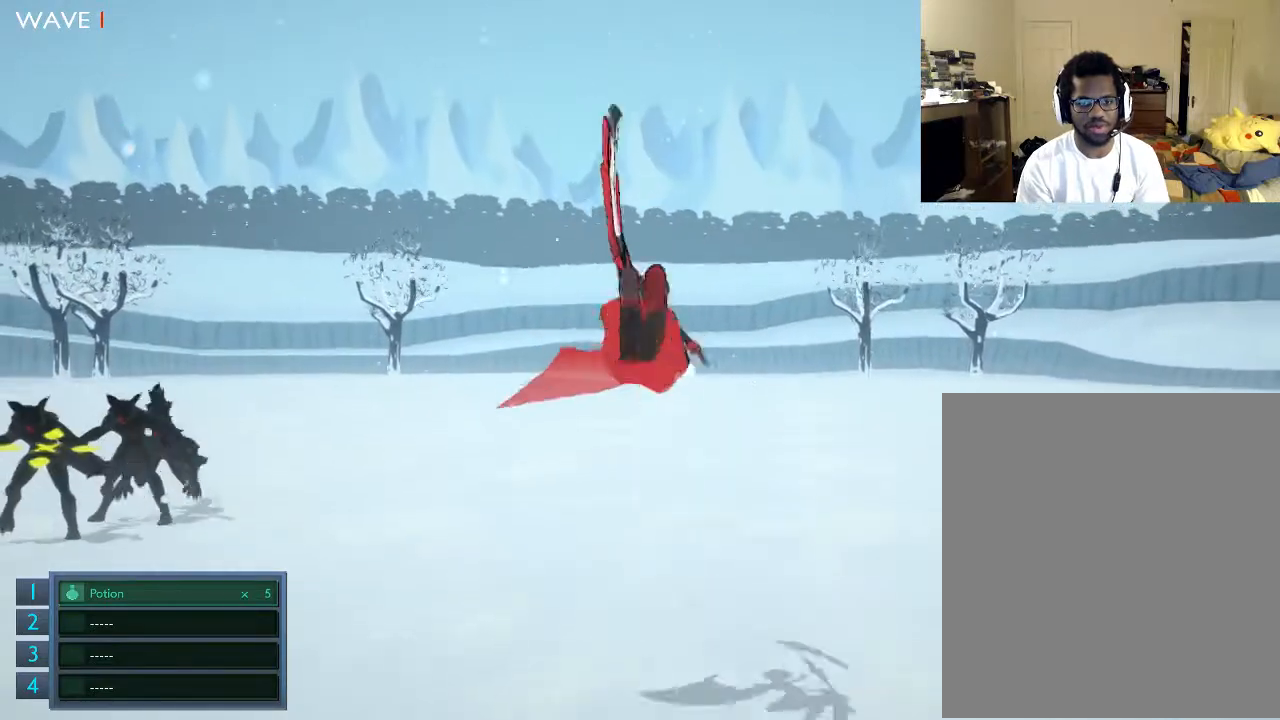
{"buttons": ["R1"], "left_stick": "down", "right_stick": "center", "events": [[300, "left_stick", "down"], [333, "R1", "down"]]}
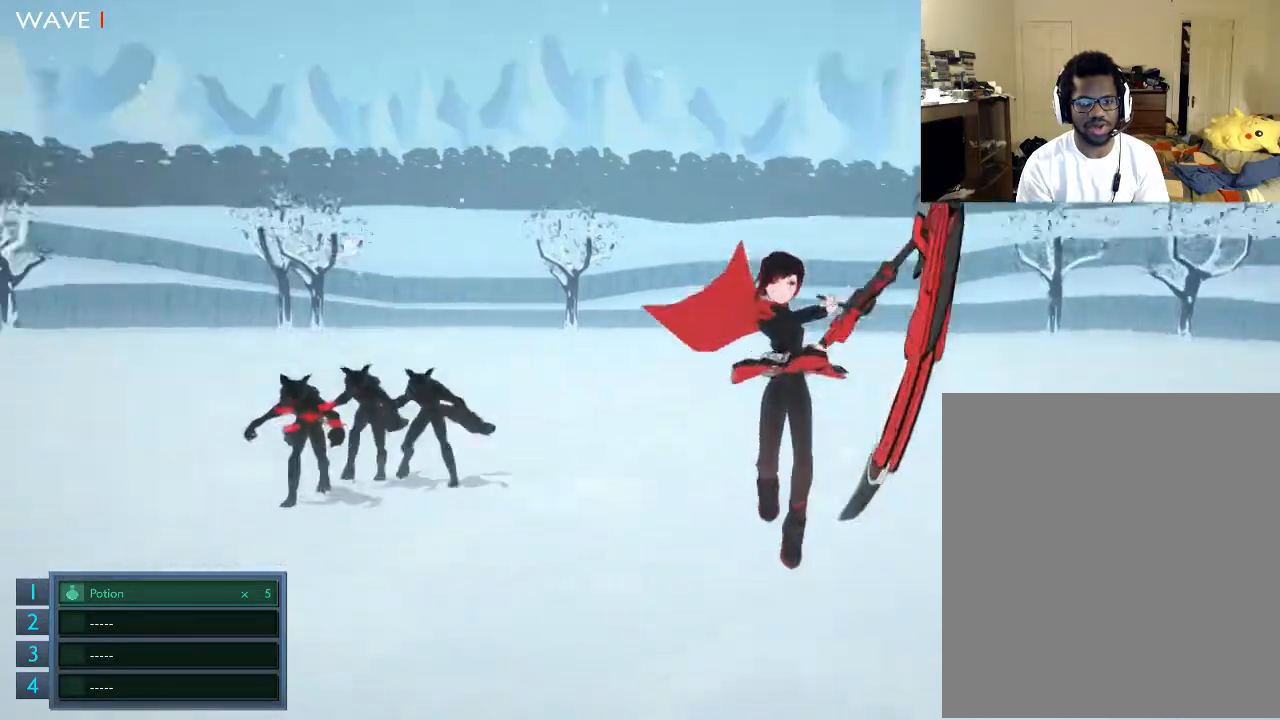
{"buttons": [], "left_stick": "left", "right_stick": "center", "events": [[33, "R1", "up"], [100, "R1", "down"], [233, "R1", "up"], [233, "left_stick", "left"]]}
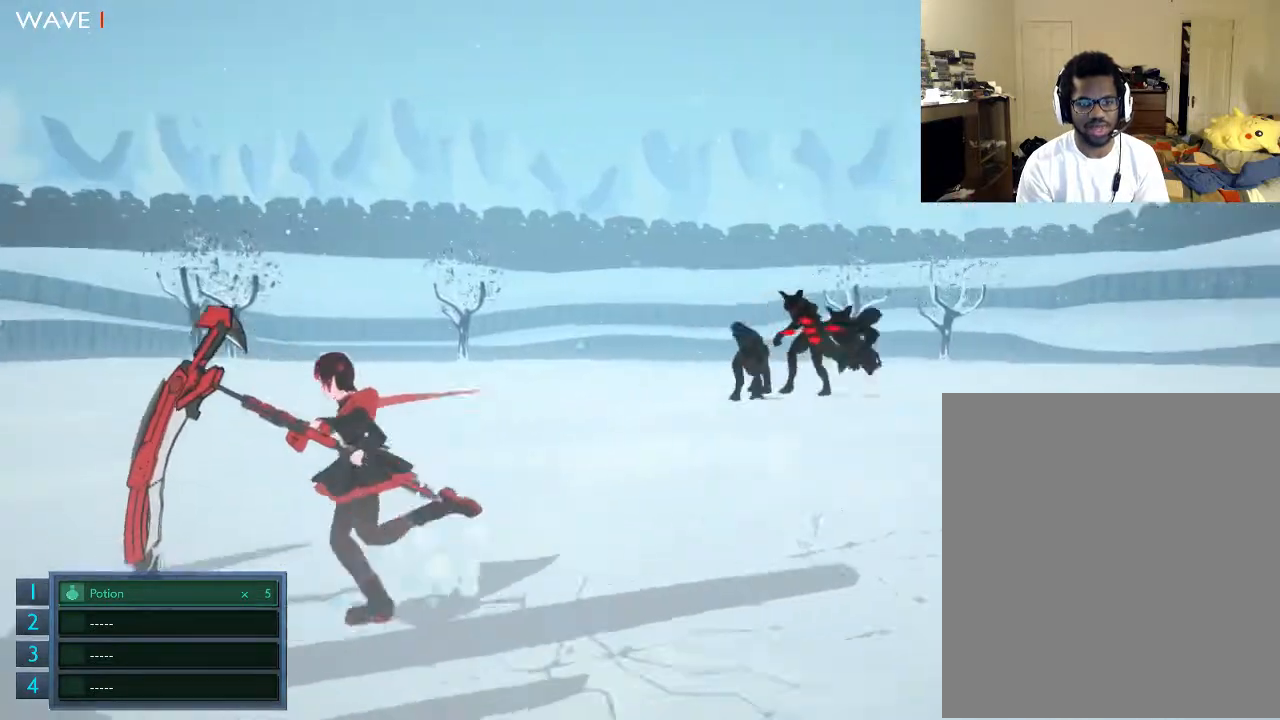
{"buttons": [], "left_stick": "center", "right_stick": "center", "events": [[367, "left_stick", "center"]]}
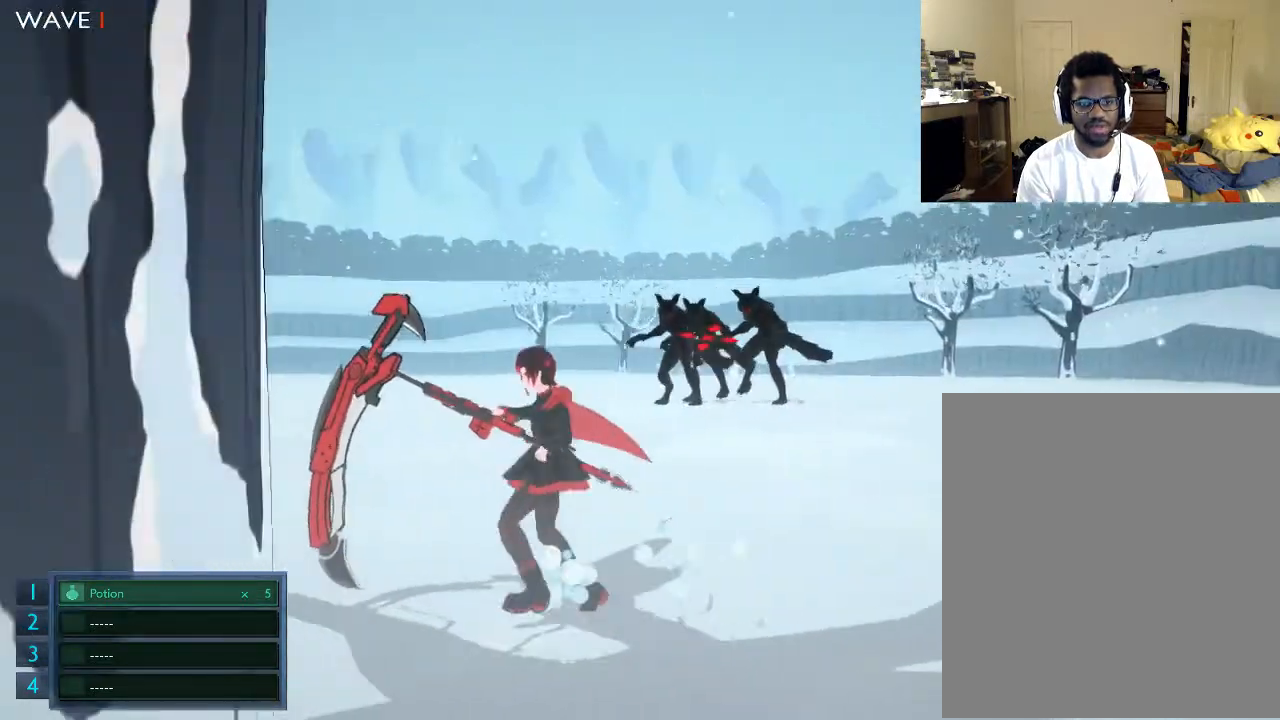
{"buttons": [], "left_stick": "left", "right_stick": "center", "events": [[133, "left_stick", "down-left"], [267, "left_stick", "left"]]}
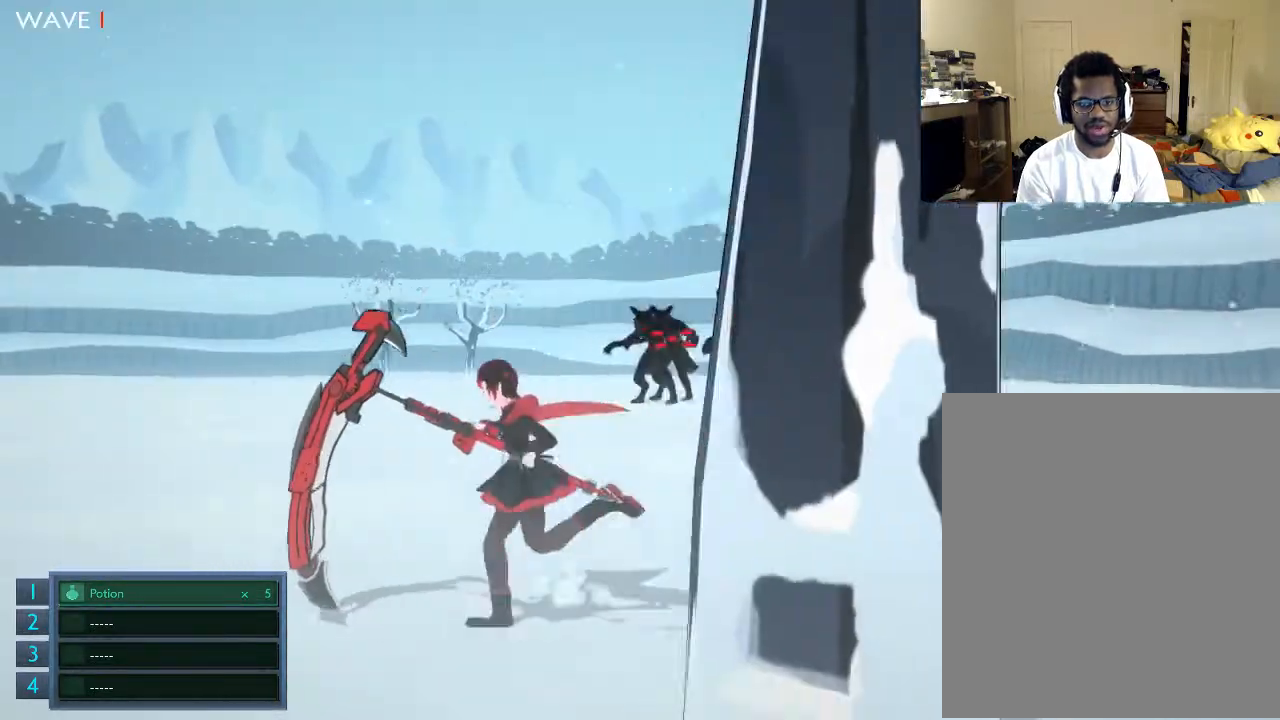
{"buttons": [], "left_stick": "left", "right_stick": "center", "events": []}
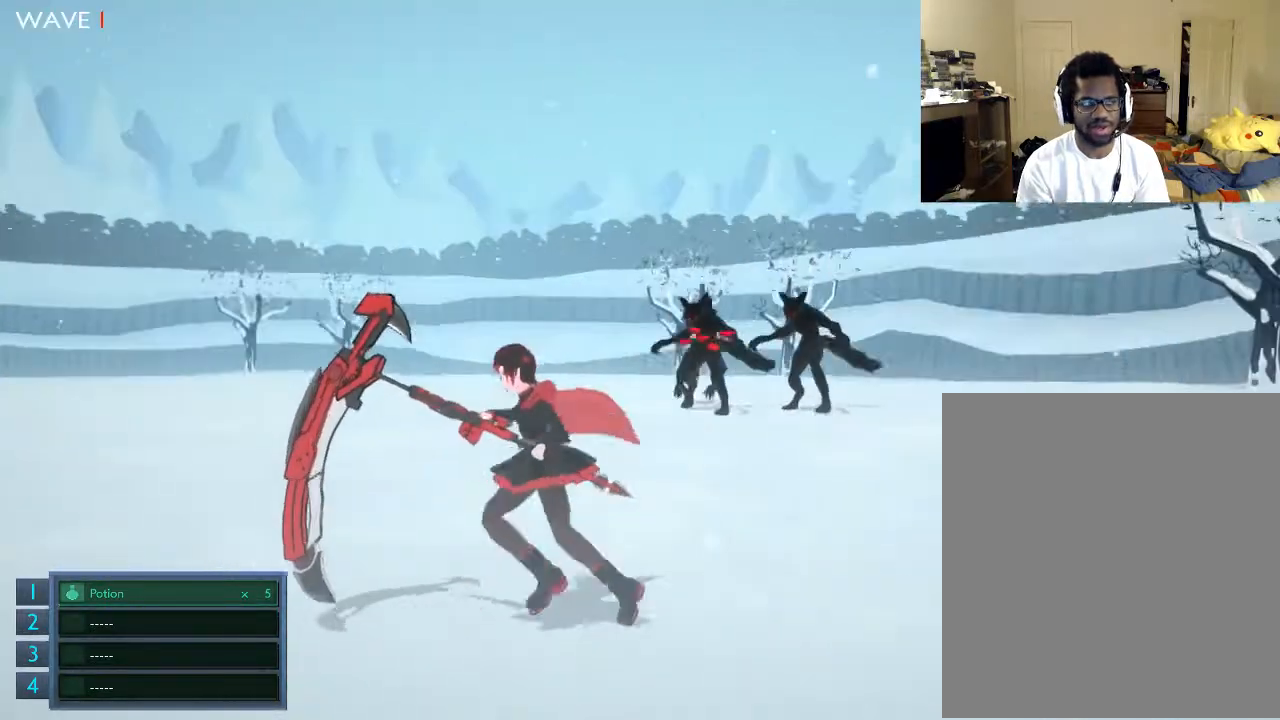
{"buttons": [], "left_stick": "down", "right_stick": "center", "events": [[133, "left_stick", "center"], [333, "left_stick", "down-left"], [433, "left_stick", "down"]]}
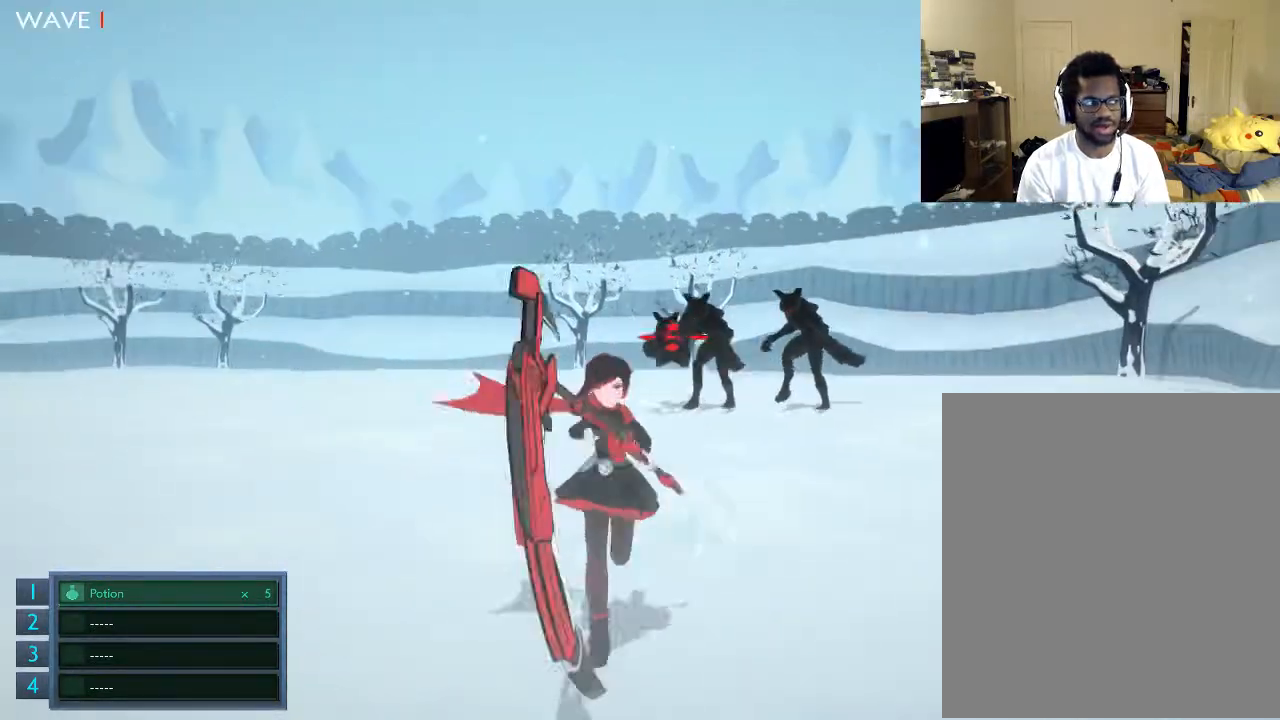
{"buttons": [], "left_stick": "left", "right_stick": "center", "events": [[167, "left_stick", "left"], [333, "left_stick", "down"], [433, "left_stick", "left"]]}
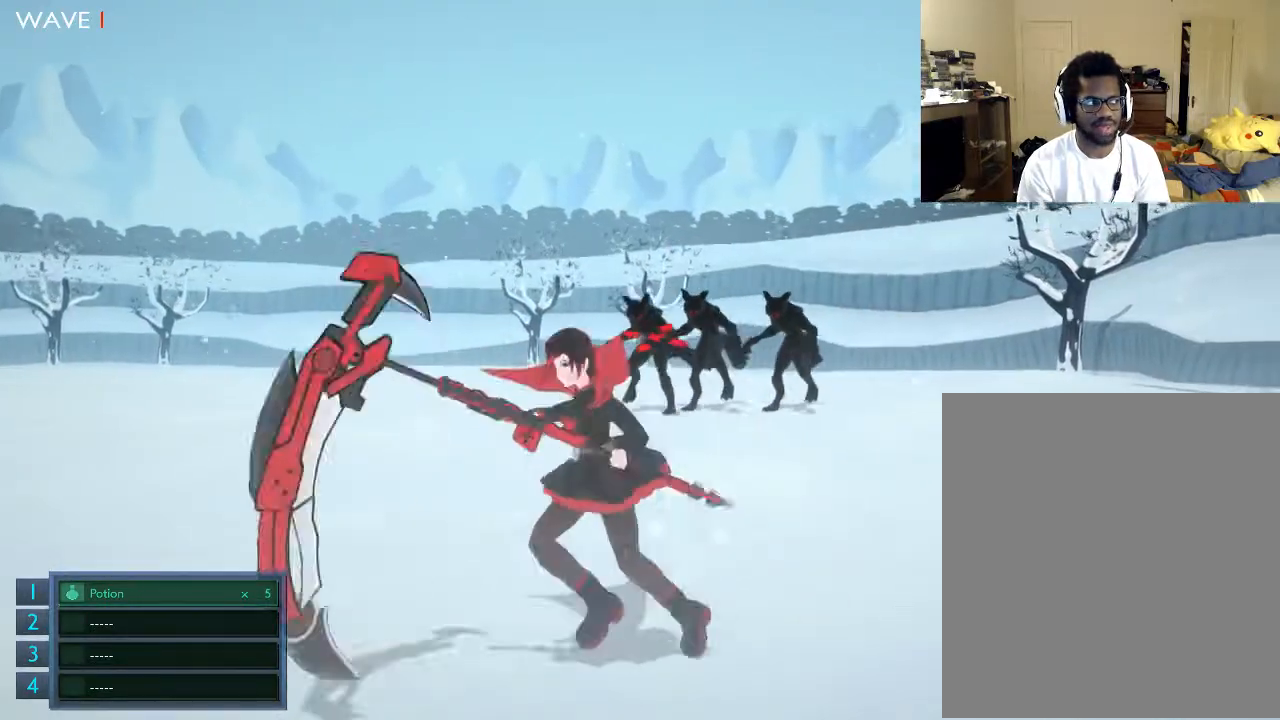
{"buttons": [], "left_stick": "center", "right_stick": "center", "events": [[133, "left_stick", "center"], [267, "left_stick", "left"], [367, "left_stick", "center"]]}
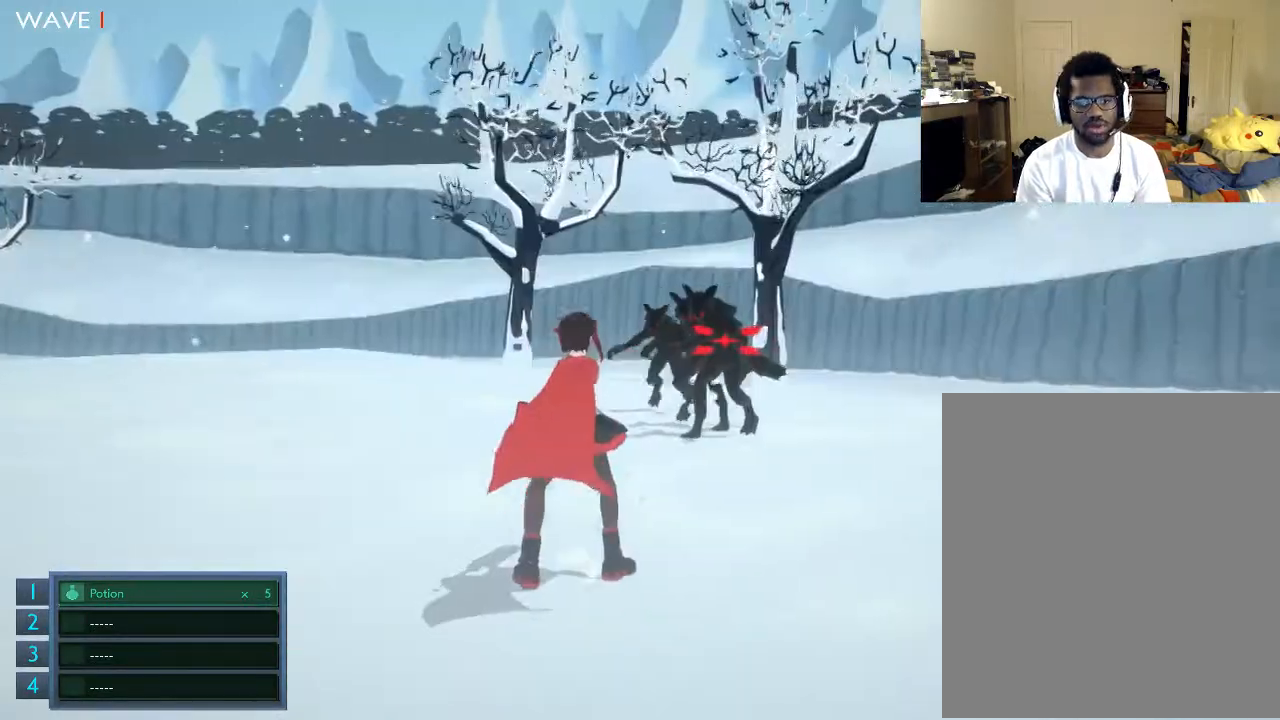
{"buttons": ["R2"], "left_stick": "center", "right_stick": "center", "events": [[33, "R2", "down"], [133, "R2", "up"], [233, "R2", "down"]]}
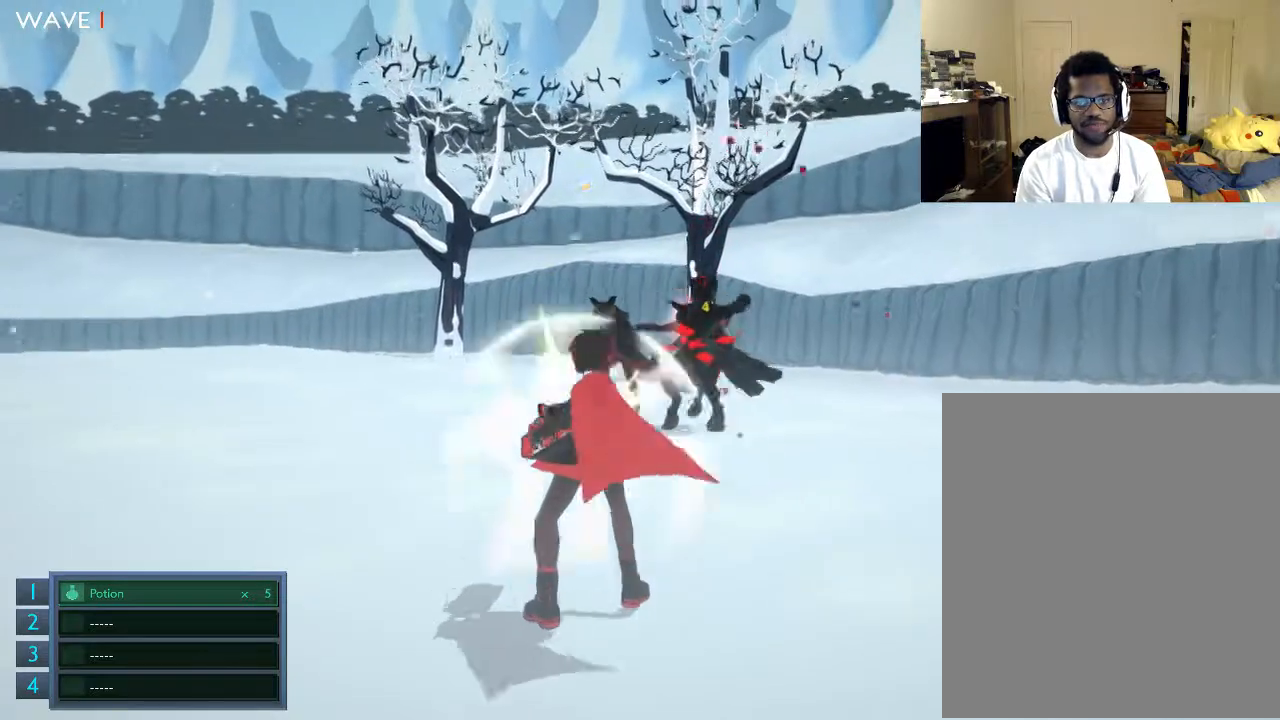
{"buttons": [], "left_stick": "center", "right_stick": "center", "events": [[33, "R2", "up"], [133, "R2", "down"], [233, "R2", "up"], [333, "R2", "down"], [500, "R2", "up"]]}
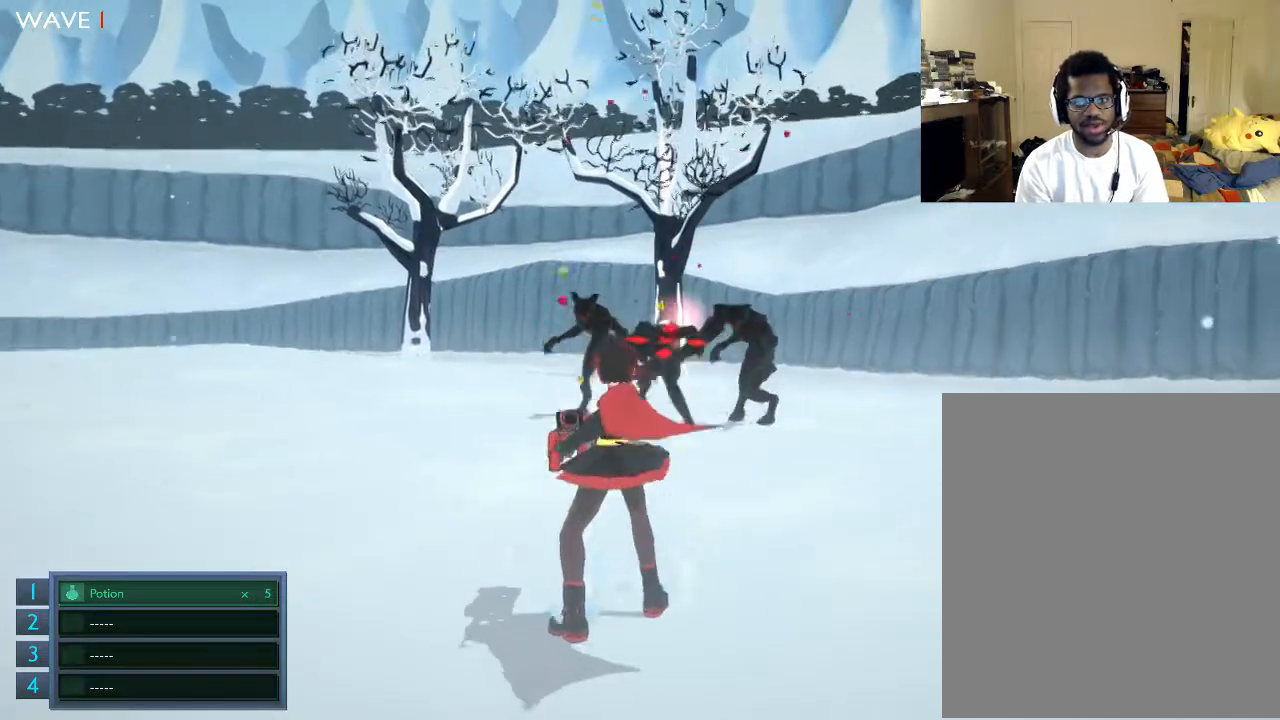
{"buttons": ["R2"], "left_stick": "center", "right_stick": "center", "events": [[133, "R2", "down"], [233, "R2", "up"], [333, "R2", "down"]]}
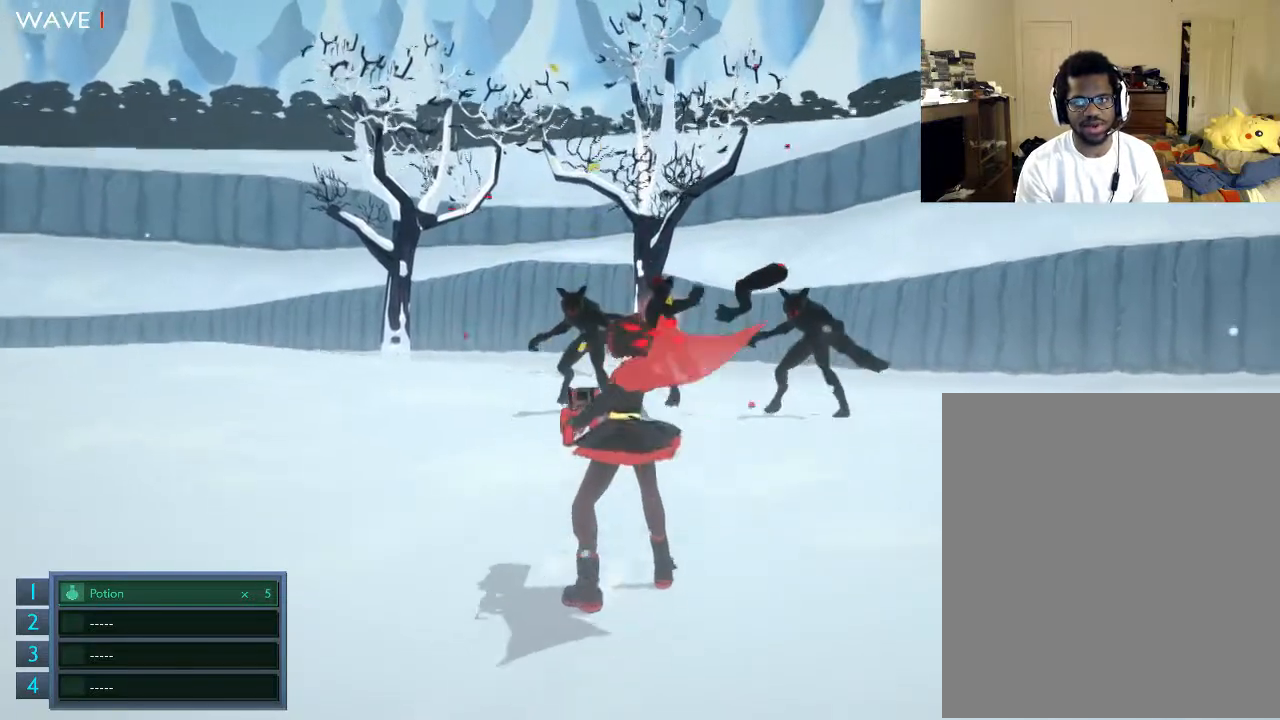
{"buttons": [], "left_stick": "center", "right_stick": "center", "events": [[33, "R2", "up"], [300, "R2", "down"], [433, "R2", "up"]]}
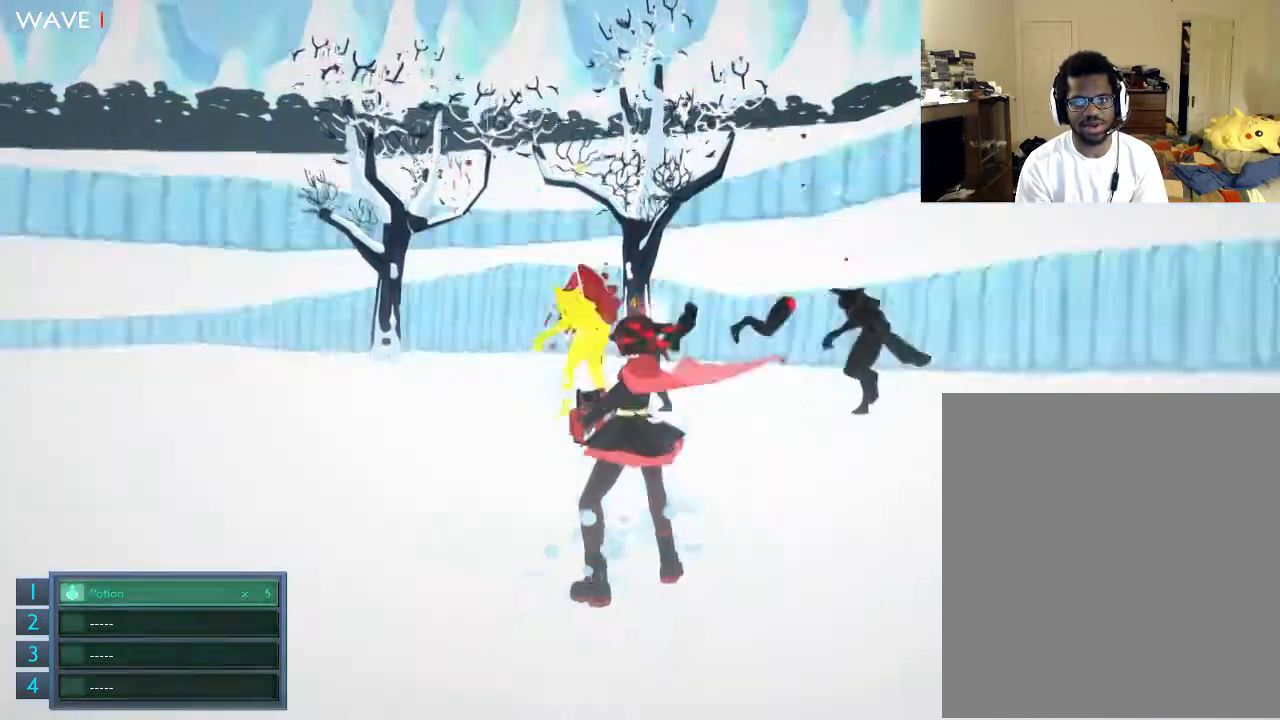
{"buttons": [], "left_stick": "center", "right_stick": "center", "events": []}
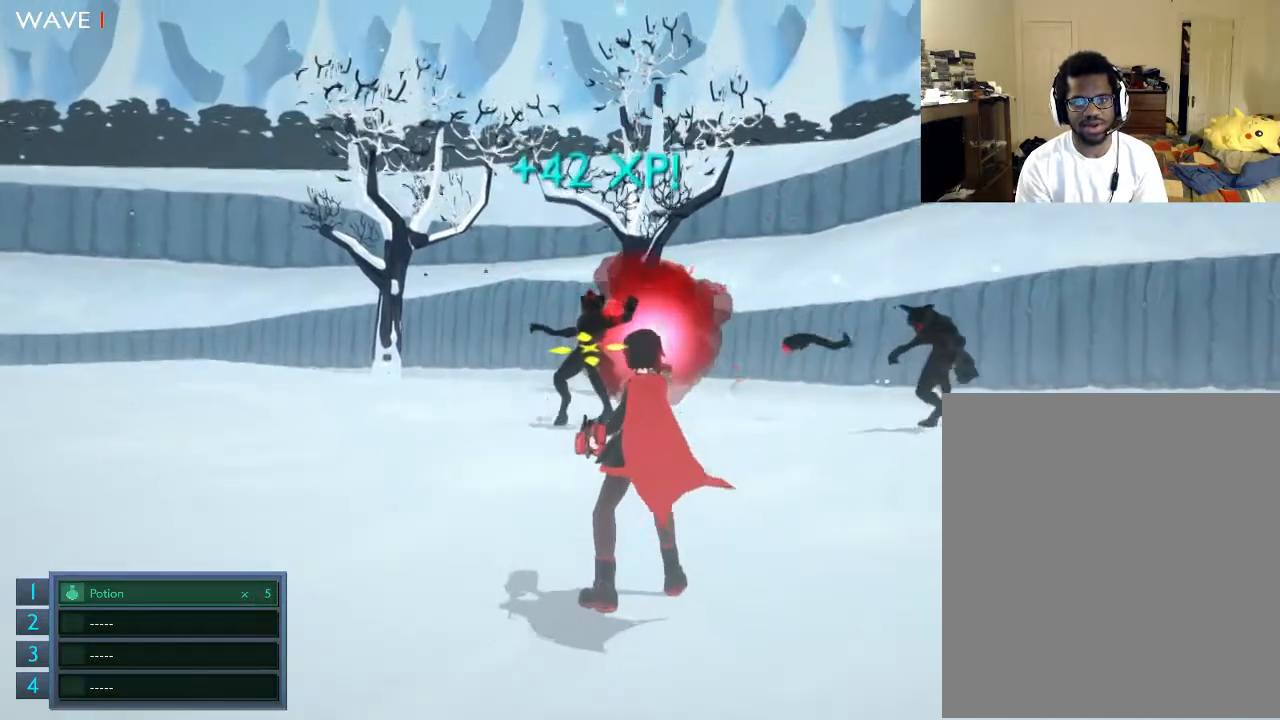
{"buttons": [], "left_stick": "center", "right_stick": "center", "events": [[133, "left_stick", "up"], [300, "R2", "down"], [333, "left_stick", "center"], [500, "R2", "up"]]}
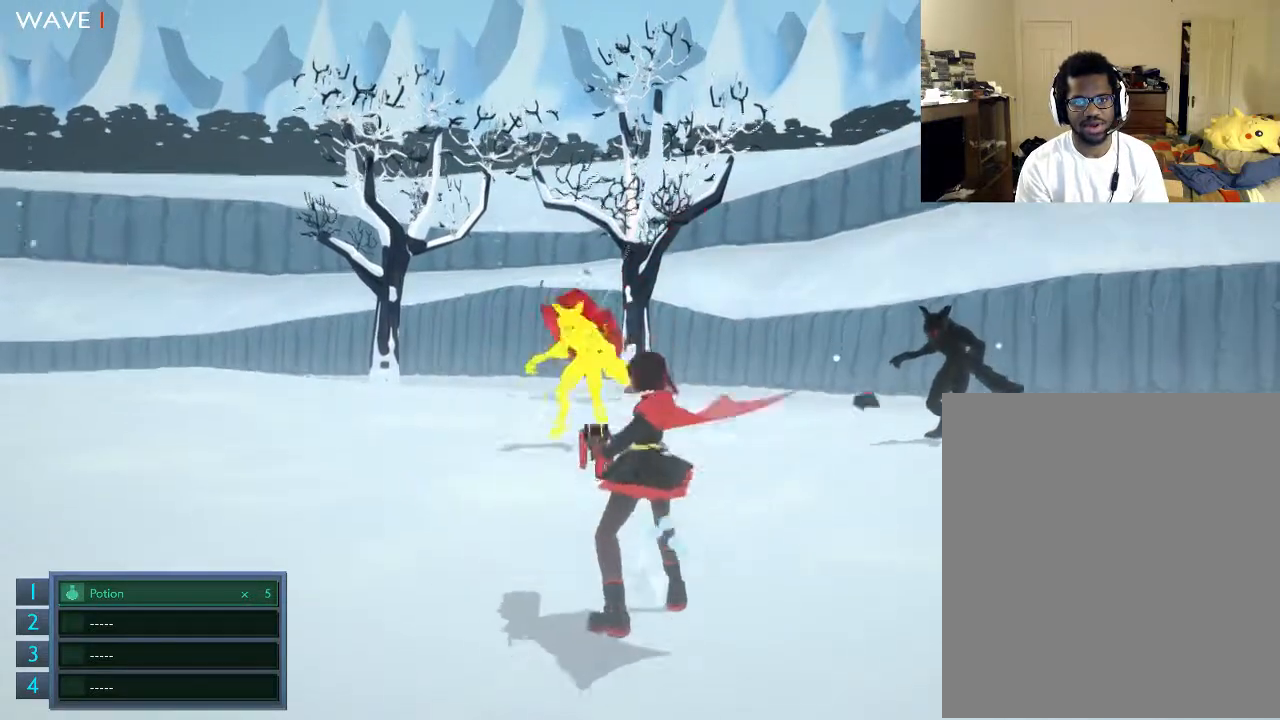
{"buttons": ["R2"], "left_stick": "center", "right_stick": "center", "events": [[100, "R2", "down"], [300, "R2", "up"], [433, "R2", "down"]]}
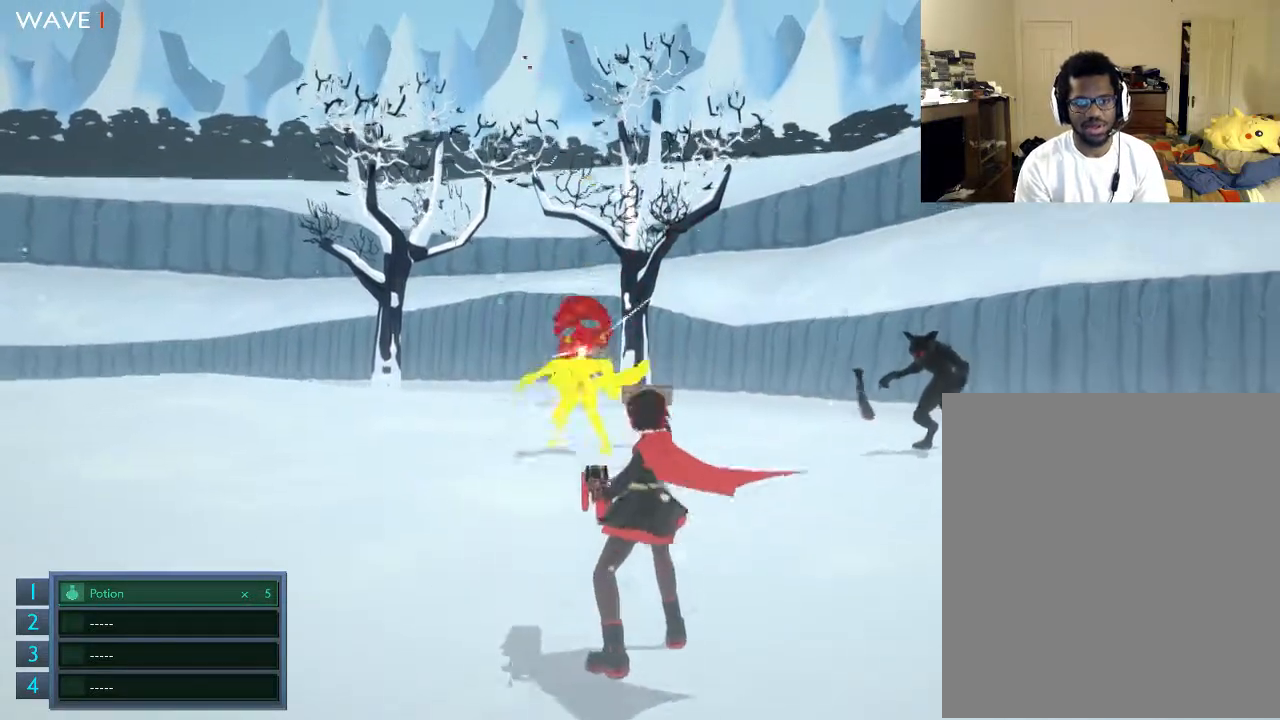
{"buttons": [], "left_stick": "center", "right_stick": "center", "events": [[33, "R2", "up"], [233, "R2", "down"], [433, "R2", "up"]]}
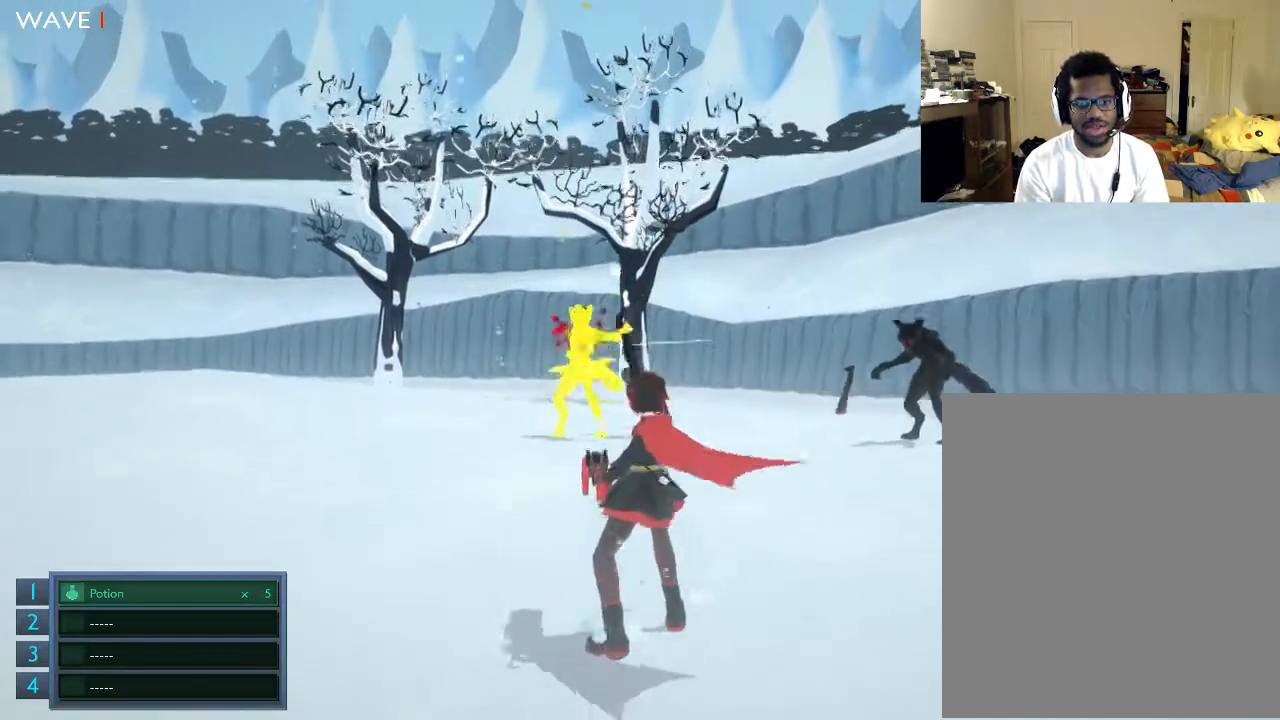
{"buttons": [], "left_stick": "center", "right_stick": "center", "events": [[33, "R2", "down"], [300, "R2", "up"]]}
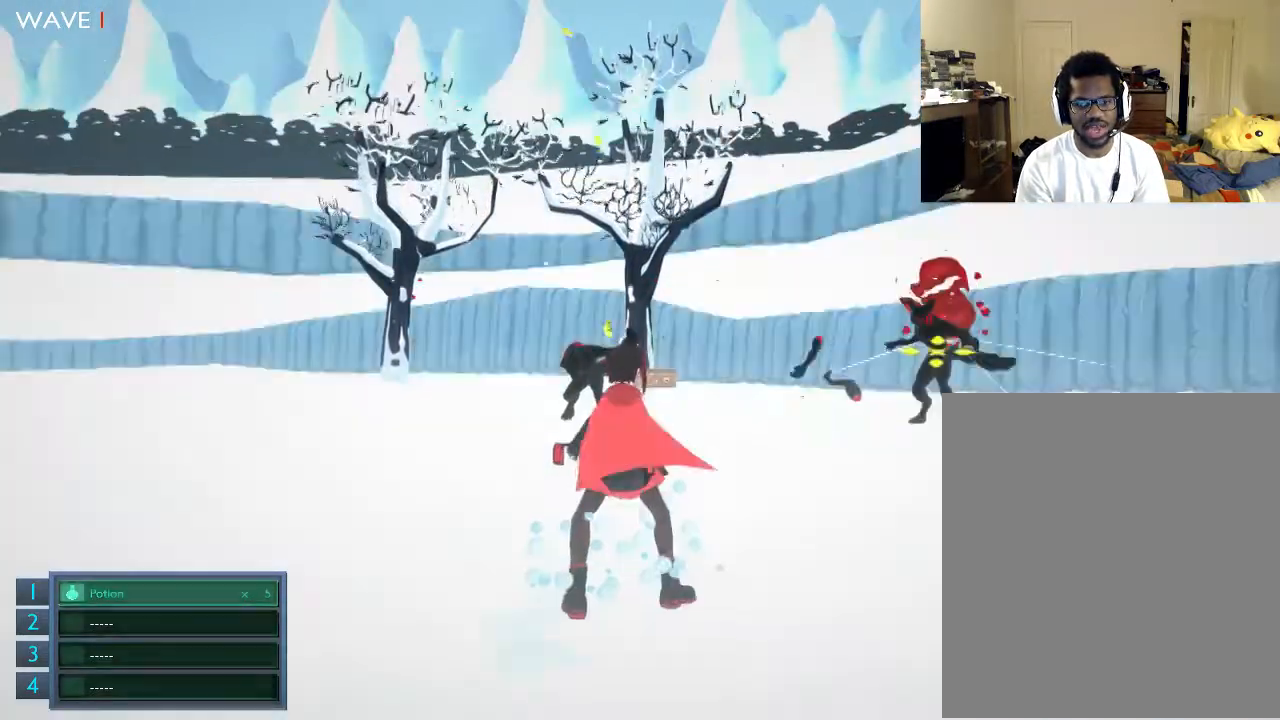
{"buttons": [], "left_stick": "center", "right_stick": "center", "events": []}
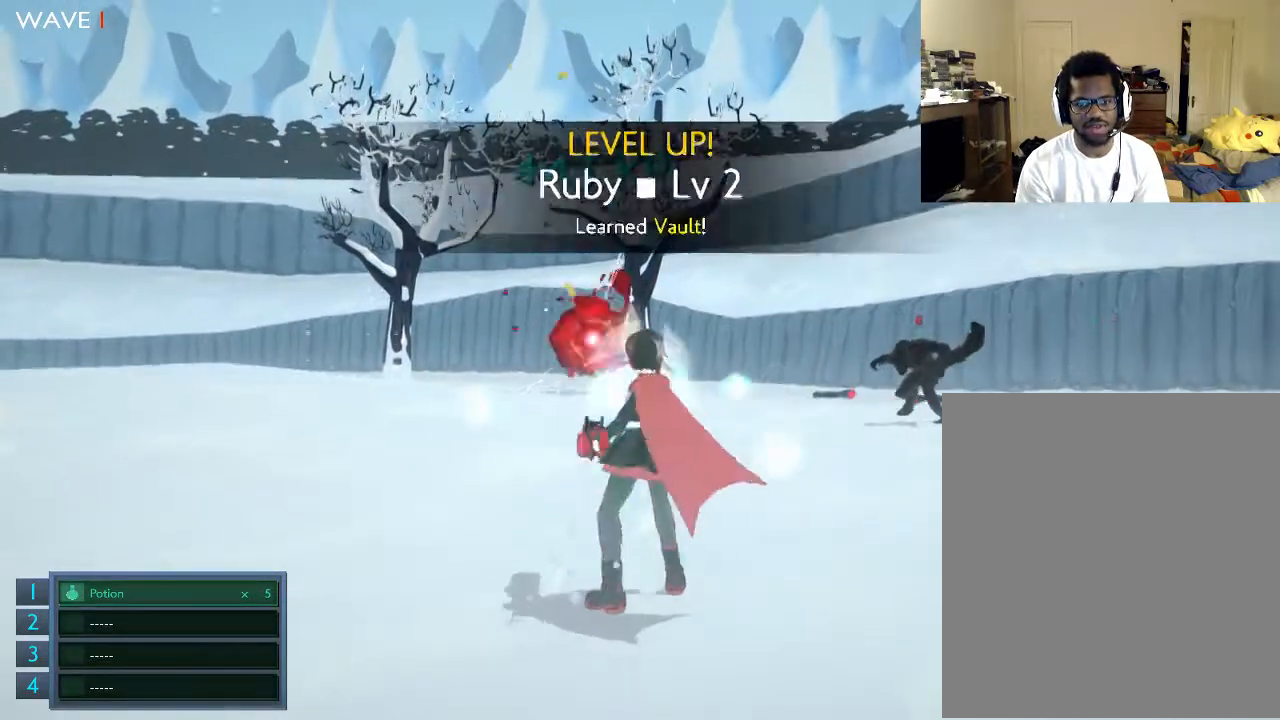
{"buttons": [], "left_stick": "up", "right_stick": "center", "events": [[500, "left_stick", "up"]]}
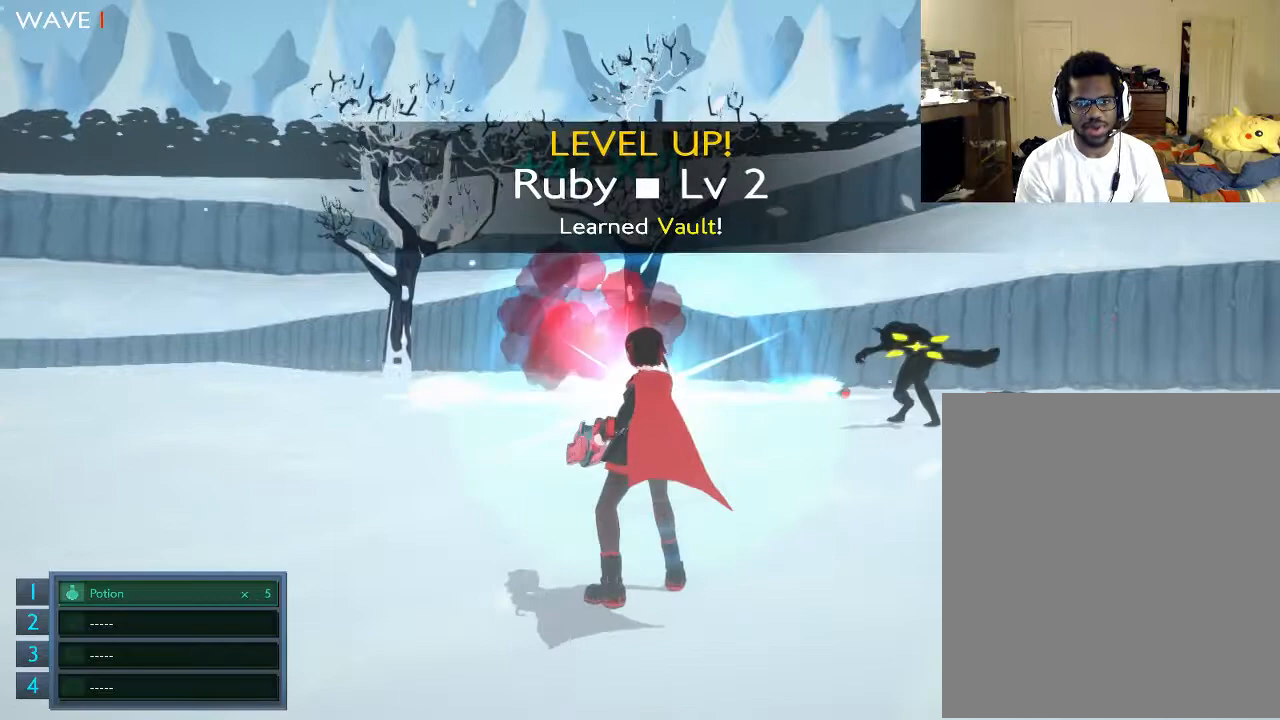
{"buttons": [], "left_stick": "center", "right_stick": "center", "events": [[100, "left_stick", "center"]]}
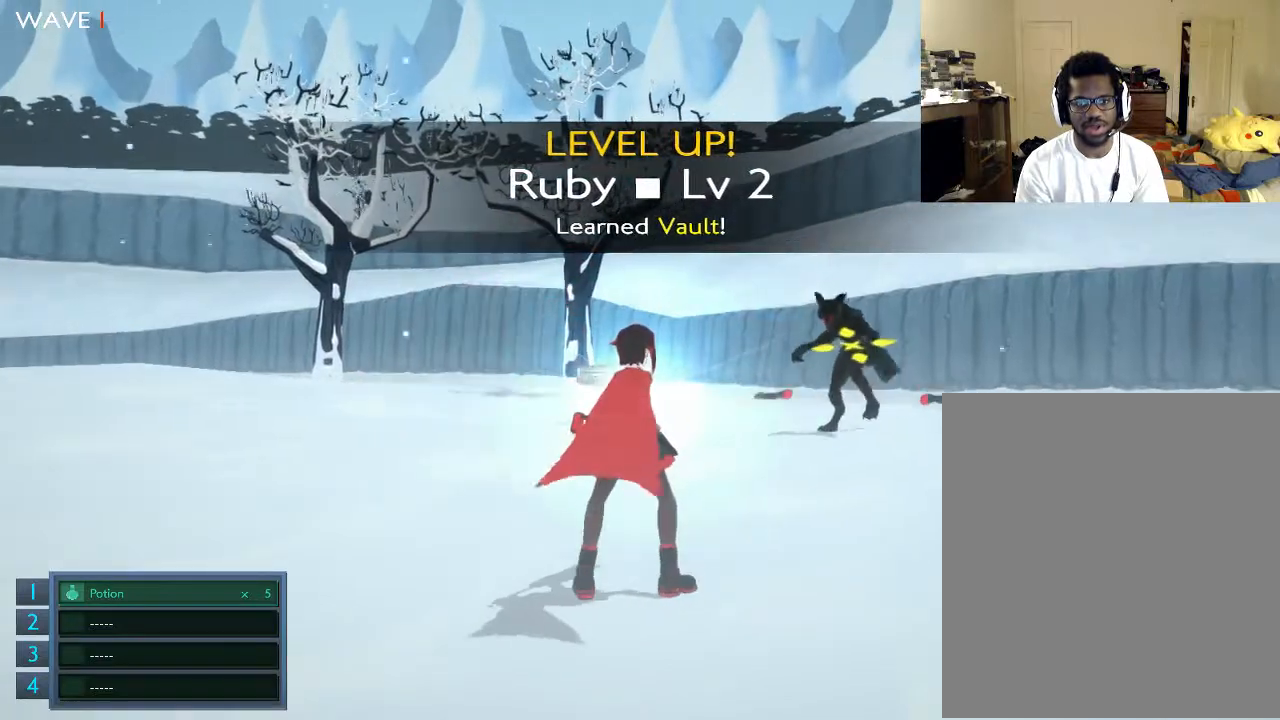
{"buttons": [], "left_stick": "center", "right_stick": "center", "events": [[133, "R2", "down"], [333, "R2", "up"]]}
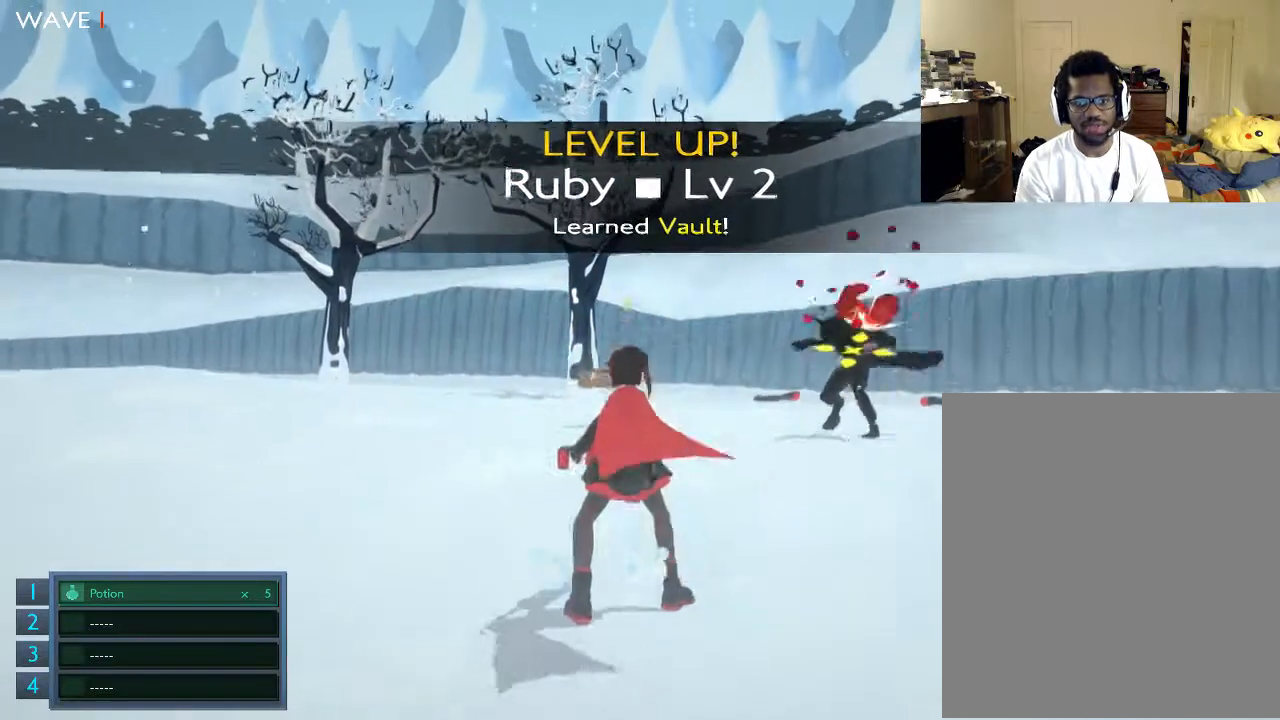
{"buttons": ["R2"], "left_stick": "center", "right_stick": "center", "events": [[33, "R2", "down"], [300, "R2", "up"], [433, "R2", "down"]]}
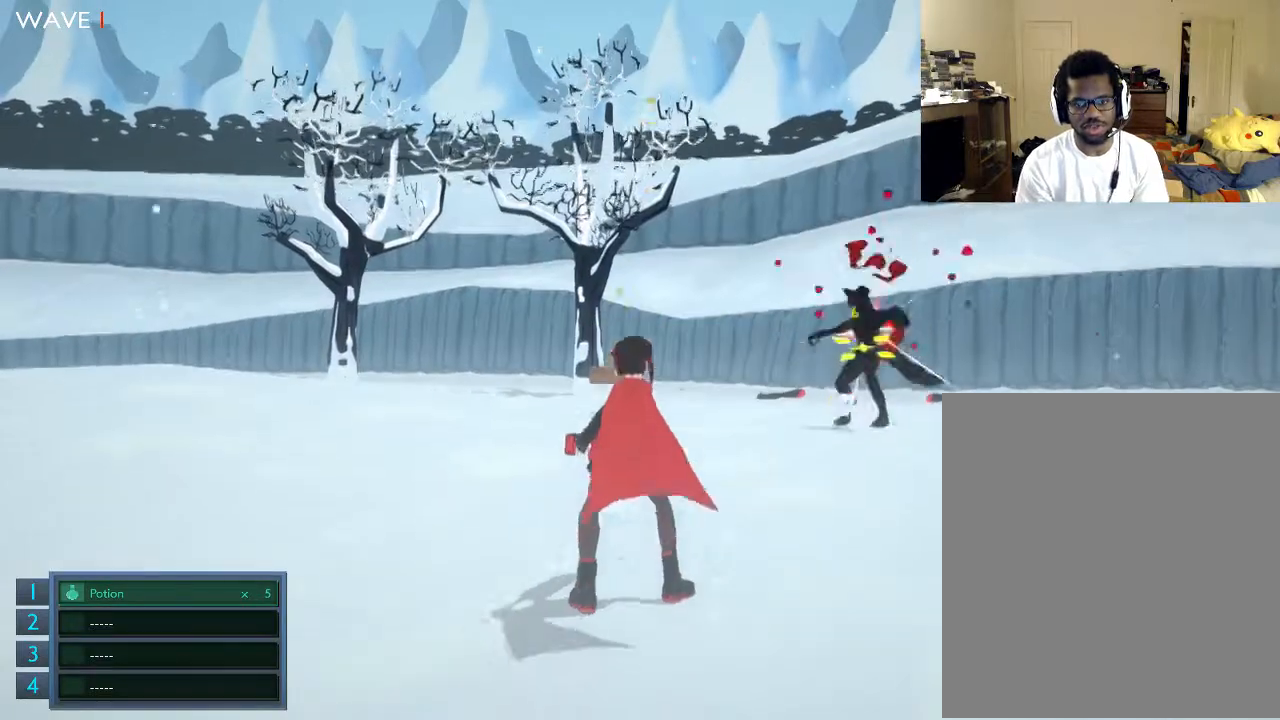
{"buttons": [], "left_stick": "center", "right_stick": "center", "events": [[100, "R2", "up"], [233, "R2", "down"], [433, "R2", "up"]]}
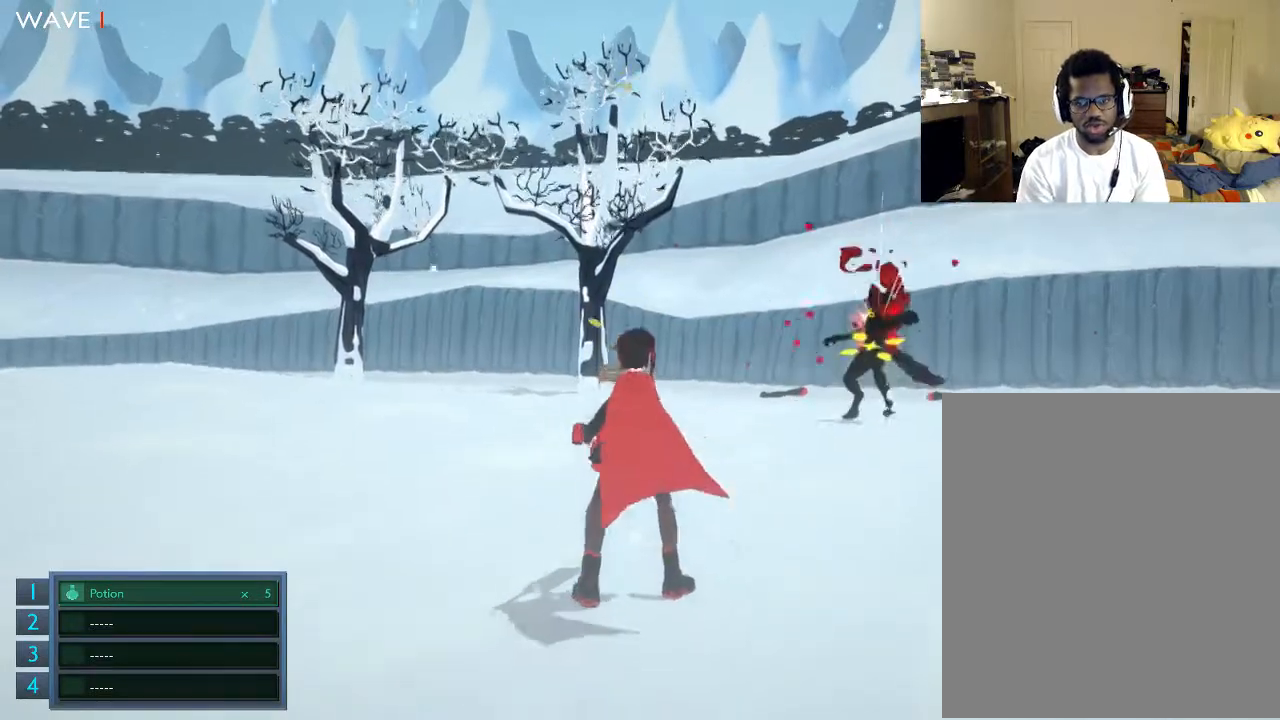
{"buttons": ["R2"], "left_stick": "center", "right_stick": "center", "events": [[33, "R2", "down"], [233, "R2", "up"], [333, "R2", "down"]]}
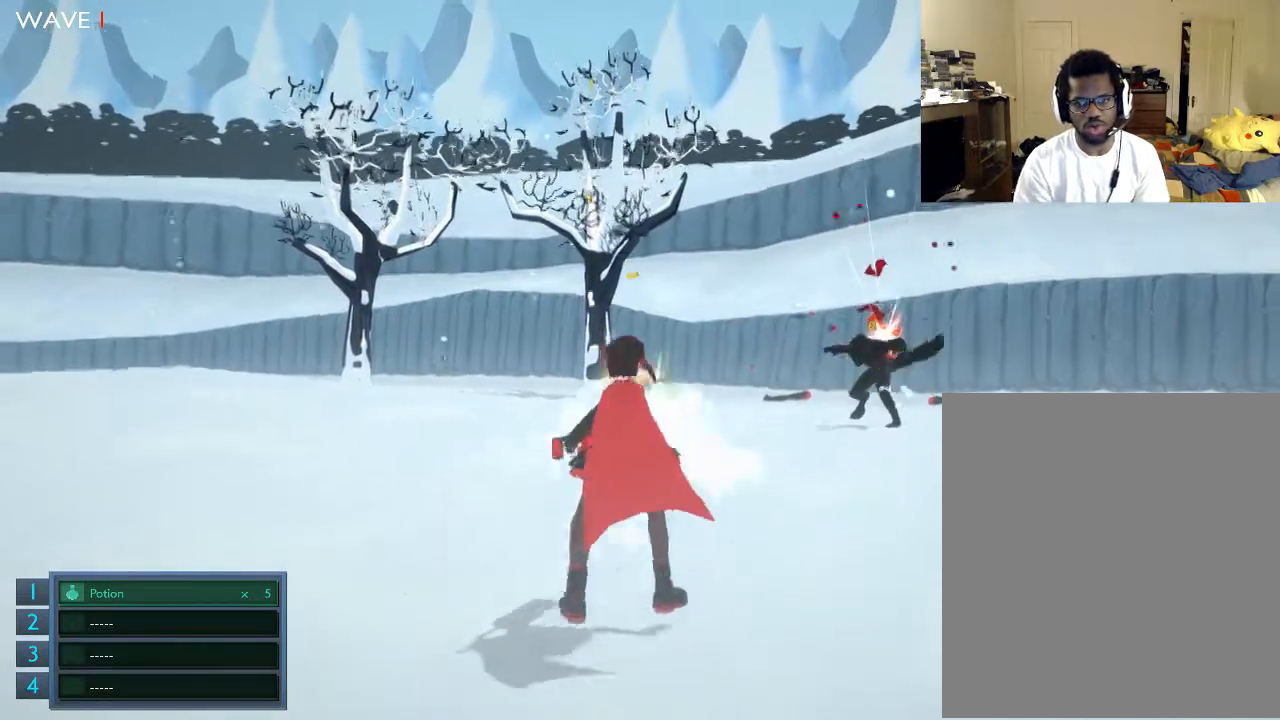
{"buttons": ["R2"], "left_stick": "center", "right_stick": "center", "events": [[33, "R2", "up"], [133, "R2", "down"], [333, "R2", "up"], [433, "R2", "down"]]}
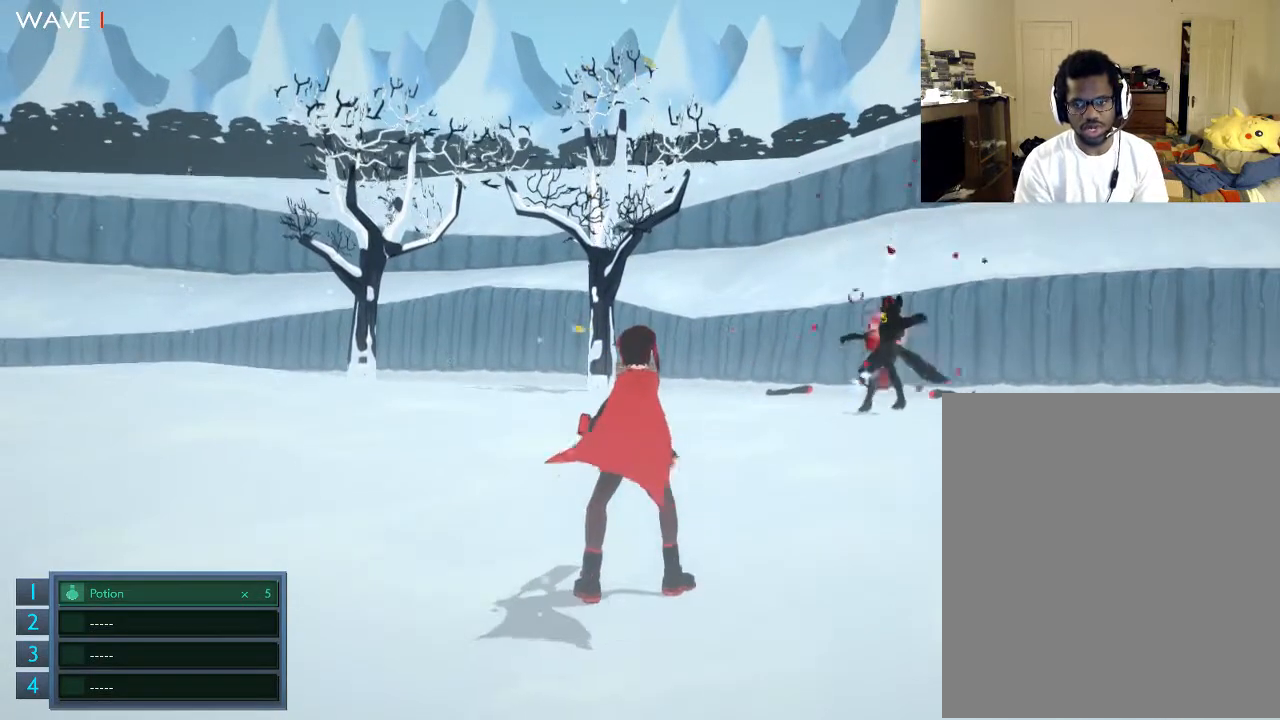
{"buttons": [], "left_stick": "center", "right_stick": "center", "events": [[133, "R2", "up"], [300, "R2", "down"], [433, "R2", "up"]]}
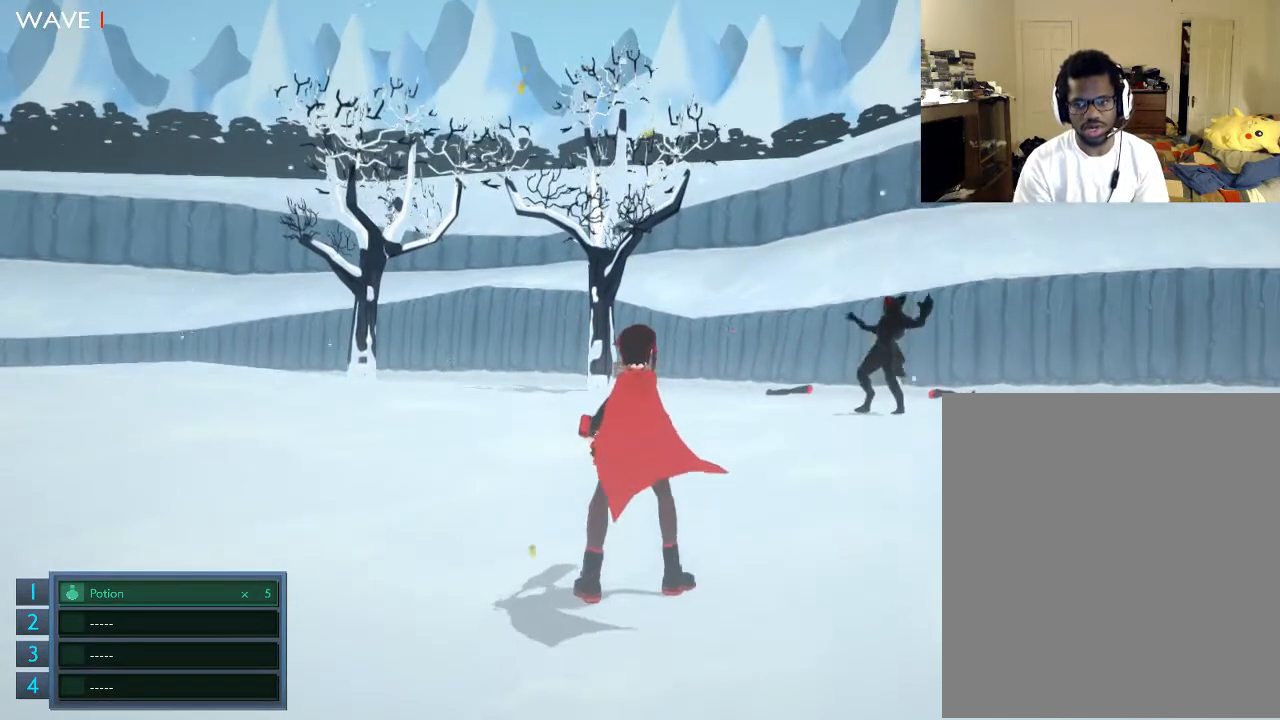
{"buttons": [], "left_stick": "left", "right_stick": "center", "events": [[133, "left_stick", "up"], [333, "left_stick", "left"]]}
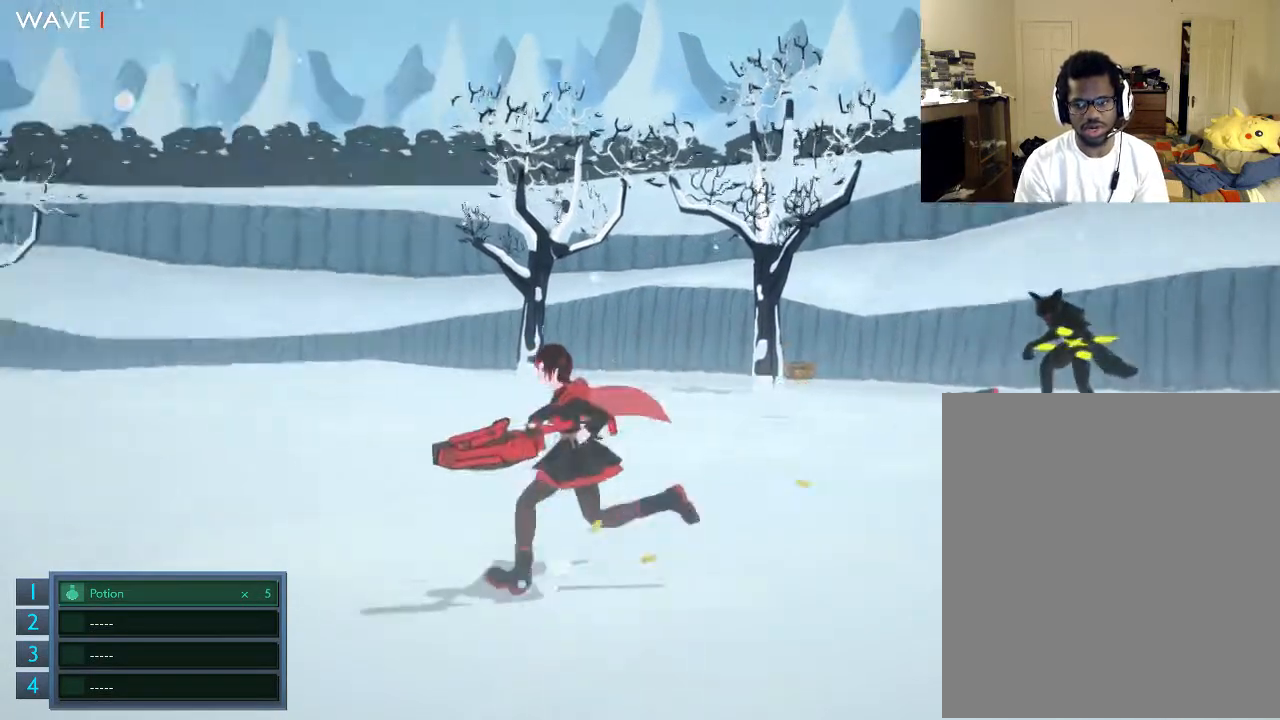
{"buttons": [], "left_stick": "center", "right_stick": "center", "events": [[133, "left_stick", "right"], [300, "left_stick", "center"], [333, "R2", "down"], [433, "R2", "up"]]}
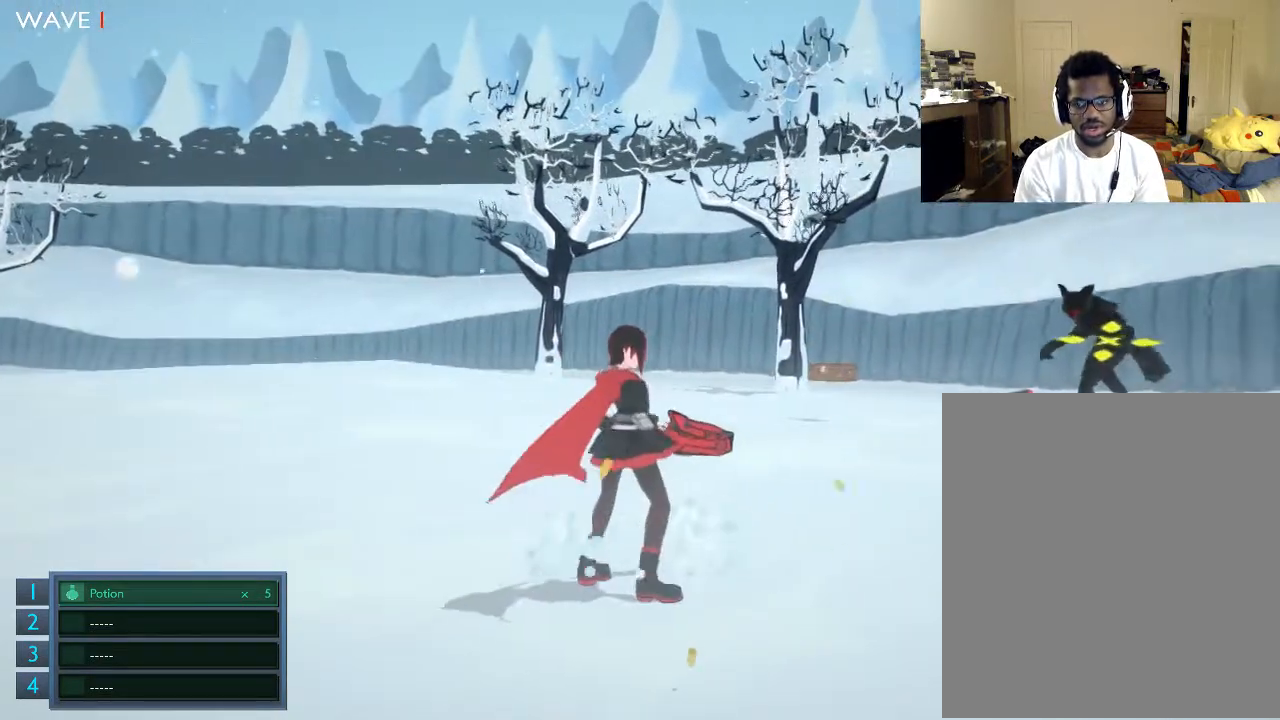
{"buttons": [], "left_stick": "center", "right_stick": "center", "events": [[133, "R2", "down"], [300, "R2", "up"]]}